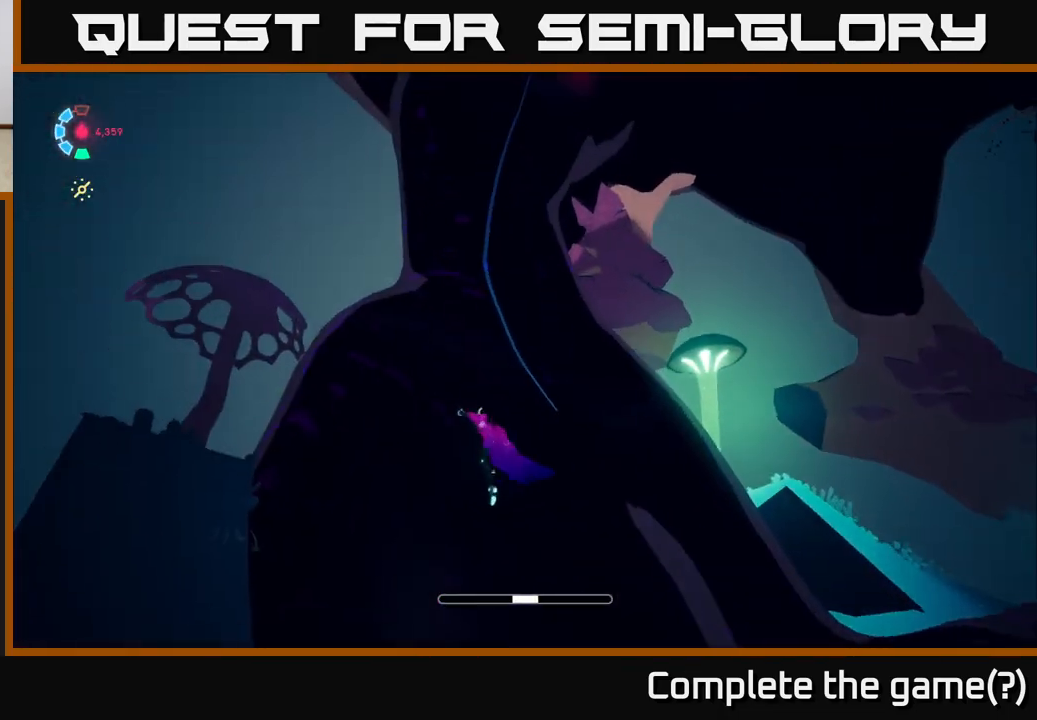
Gameplay with a controller (Xbox layout); each line is a JSON object with the inputs held at the frame after it. "events" lists button and stick changes between this image and that frame as [ms after this image, input, new state], when the widget could be followed in between. Not read: L3 R3 right_stick.
{"buttons": ["L2"], "left_stick": "up-right", "events": [[183, "left_stick", "up-right"]]}
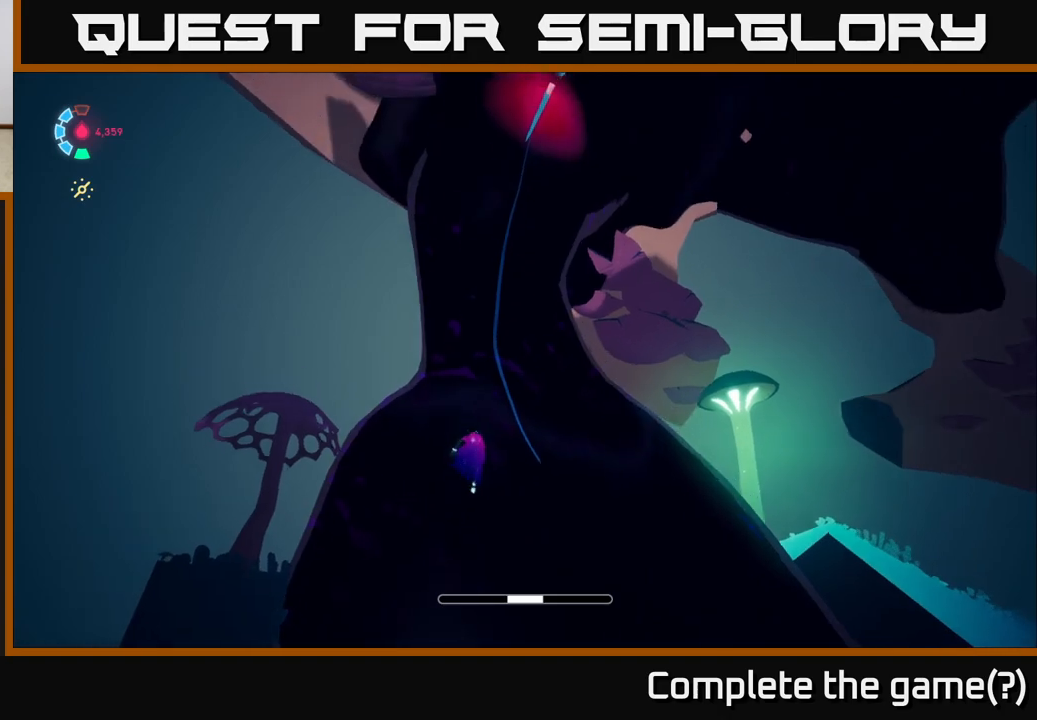
{"buttons": ["L2"], "left_stick": "up-right", "events": []}
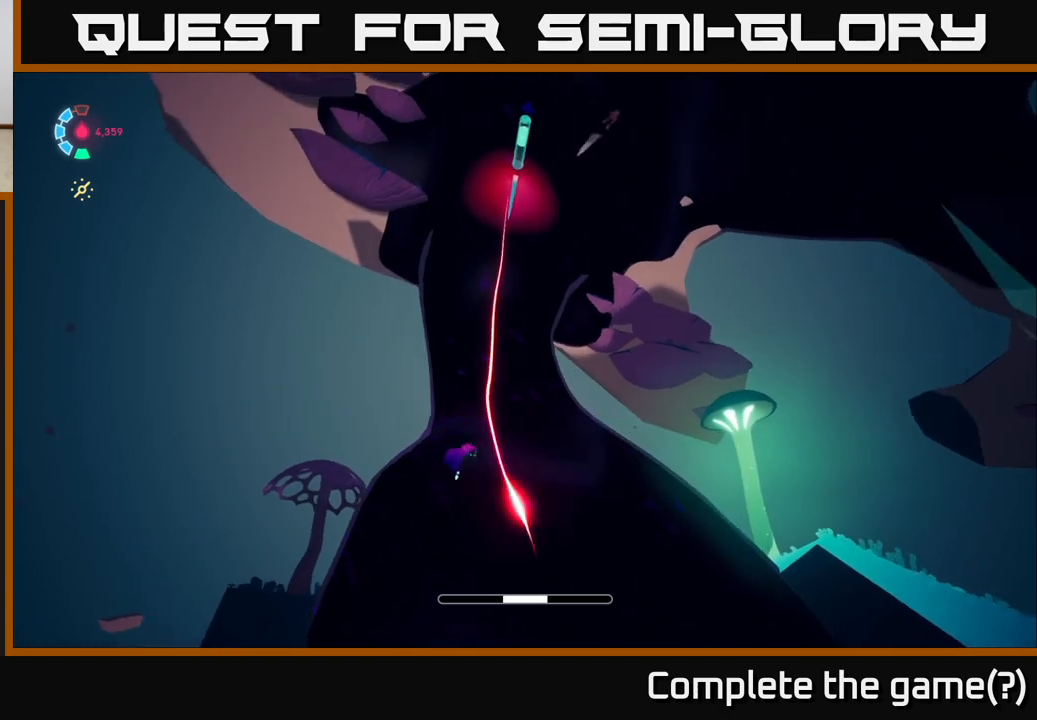
{"buttons": ["L2"], "left_stick": "up", "events": [[350, "left_stick", "up"]]}
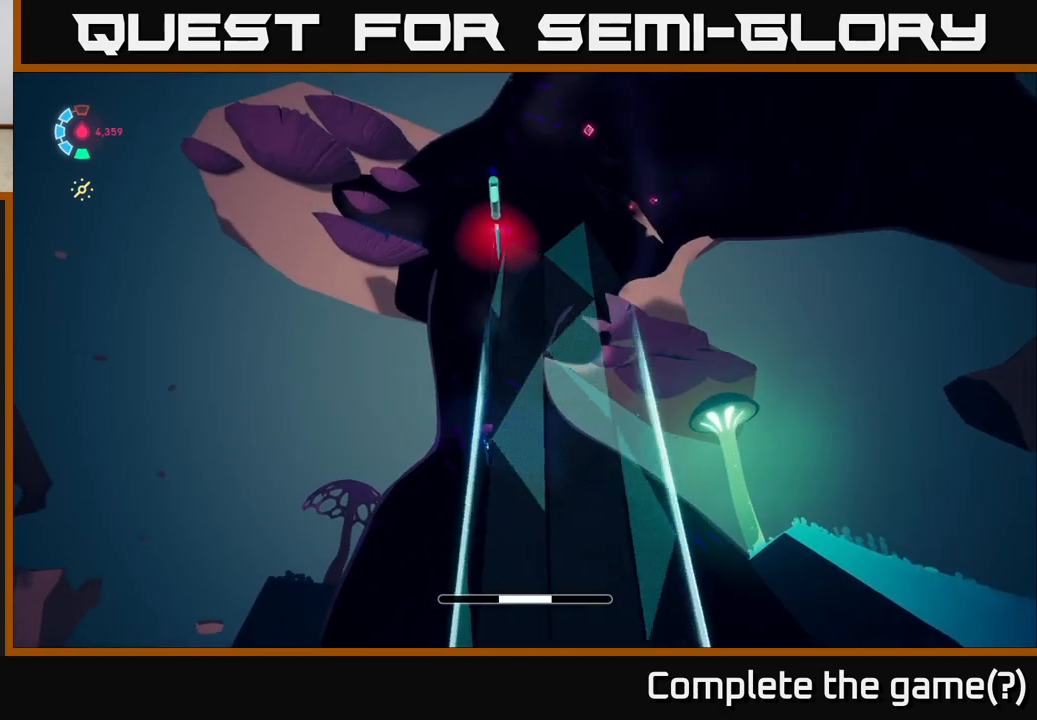
{"buttons": [], "left_stick": "up", "events": [[83, "L2", "up"]]}
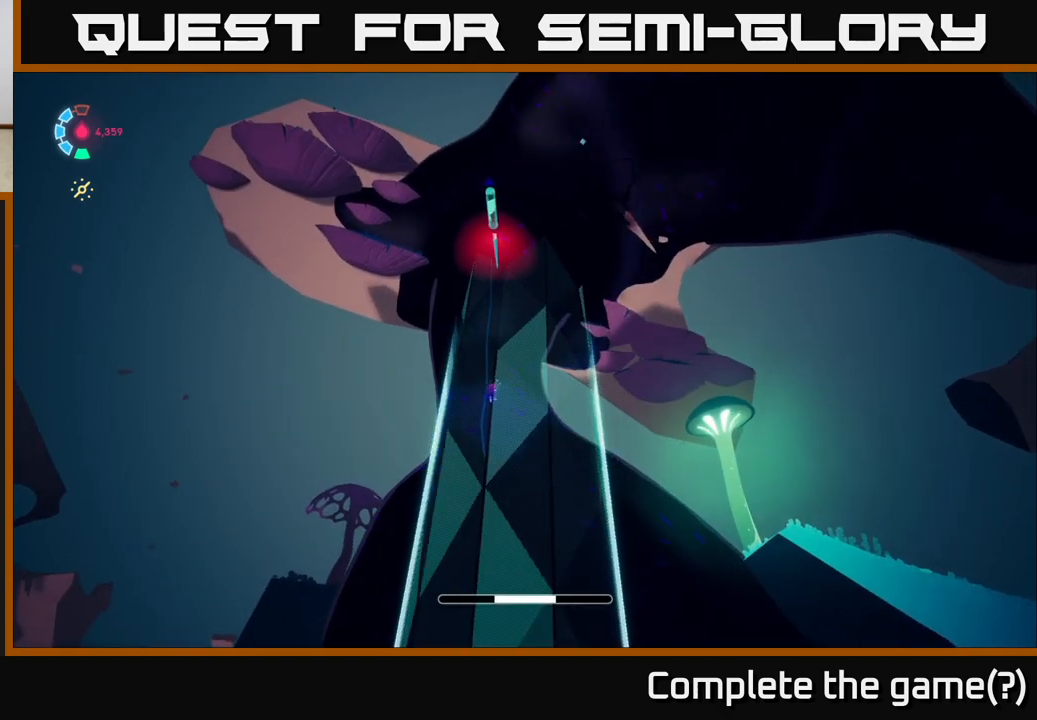
{"buttons": [], "left_stick": "up", "events": [[150, "left_stick", "up-left"], [350, "left_stick", "up"]]}
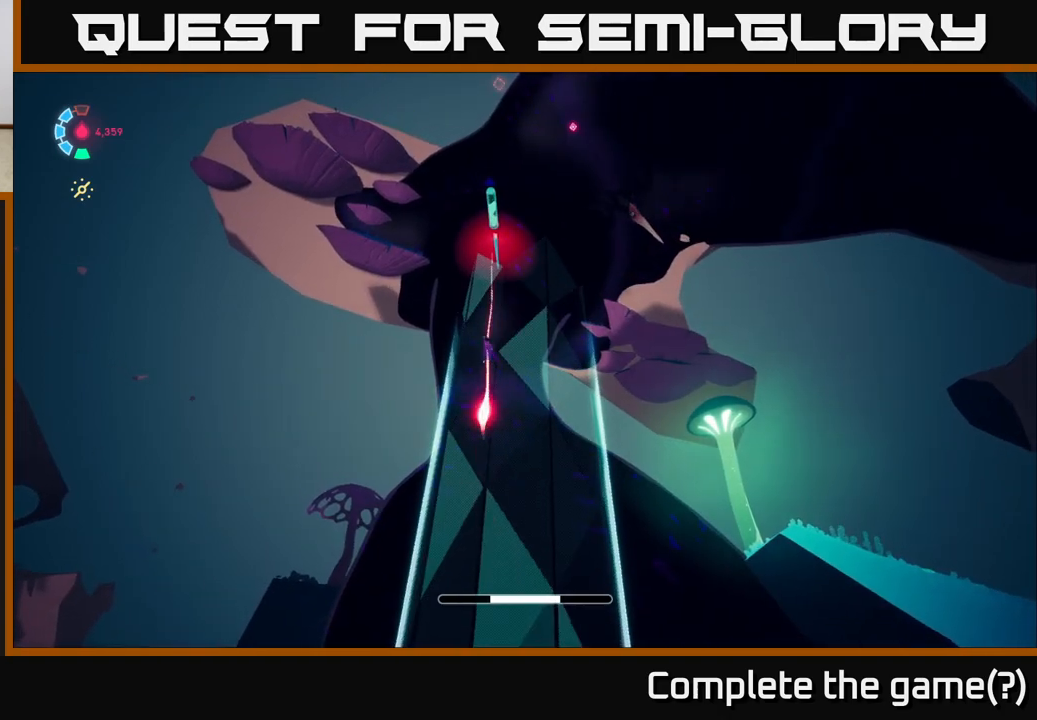
{"buttons": [], "left_stick": "up", "events": []}
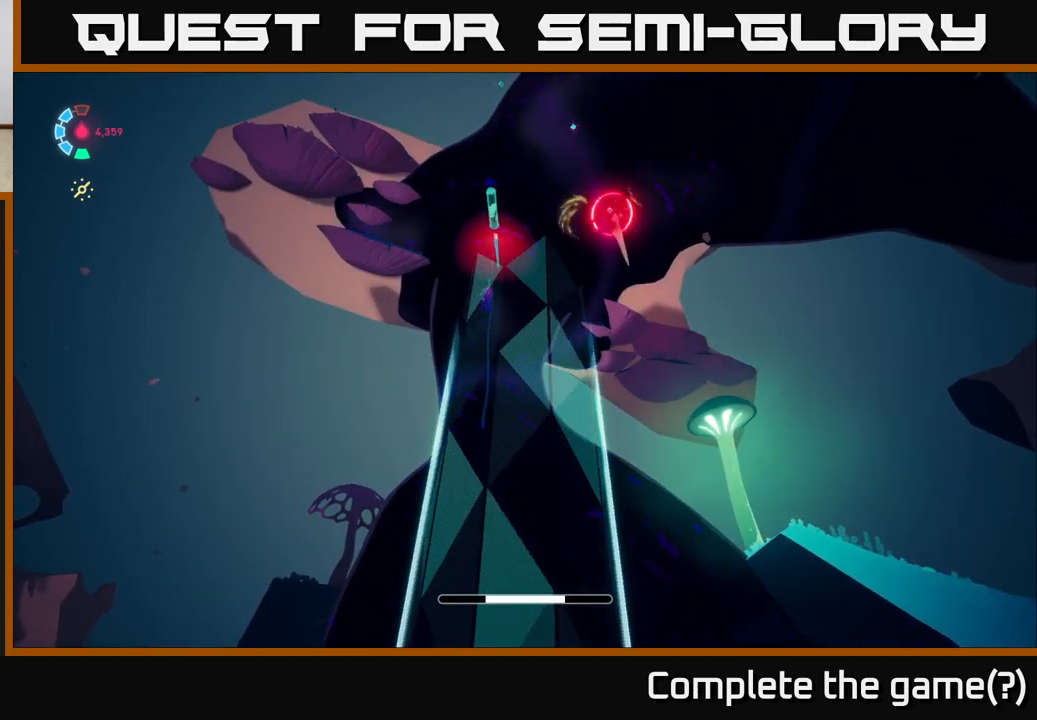
{"buttons": ["A", "L2"], "left_stick": "up-right", "events": [[17, "X", "down"], [150, "X", "up"], [383, "left_stick", "up-right"], [433, "L2", "down"], [483, "A", "down"]]}
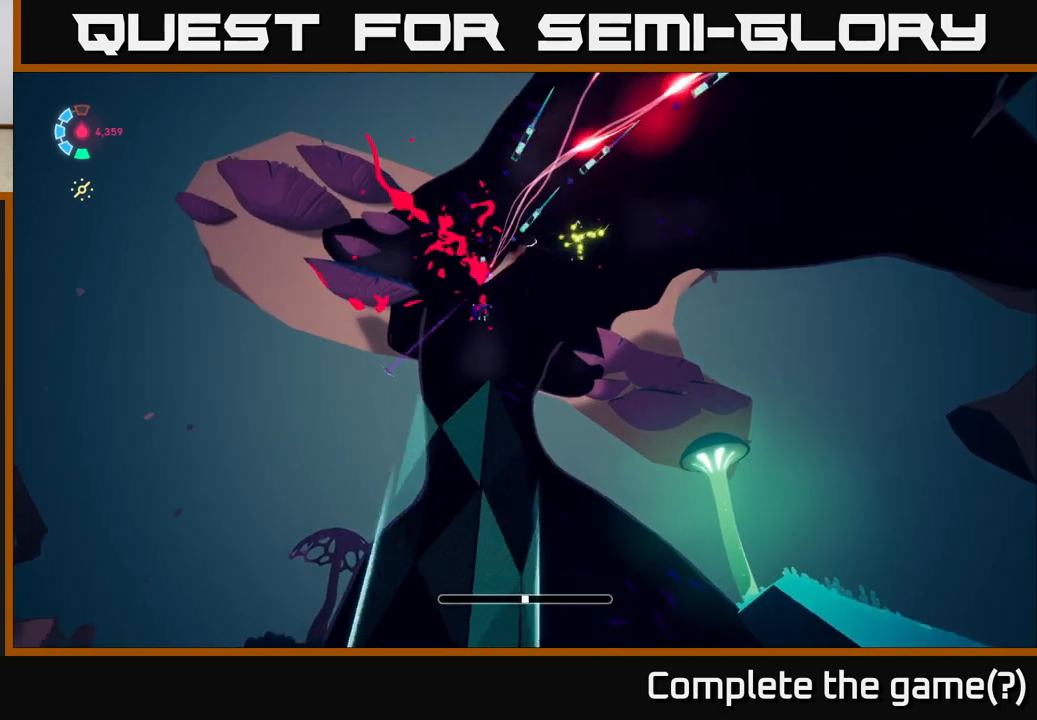
{"buttons": ["A", "X", "L2"], "left_stick": "up-right", "events": [[50, "left_stick", "right"], [67, "X", "down"], [117, "A", "up"], [167, "X", "up"], [283, "left_stick", "up"], [350, "A", "down"], [400, "X", "down"], [433, "left_stick", "up-right"]]}
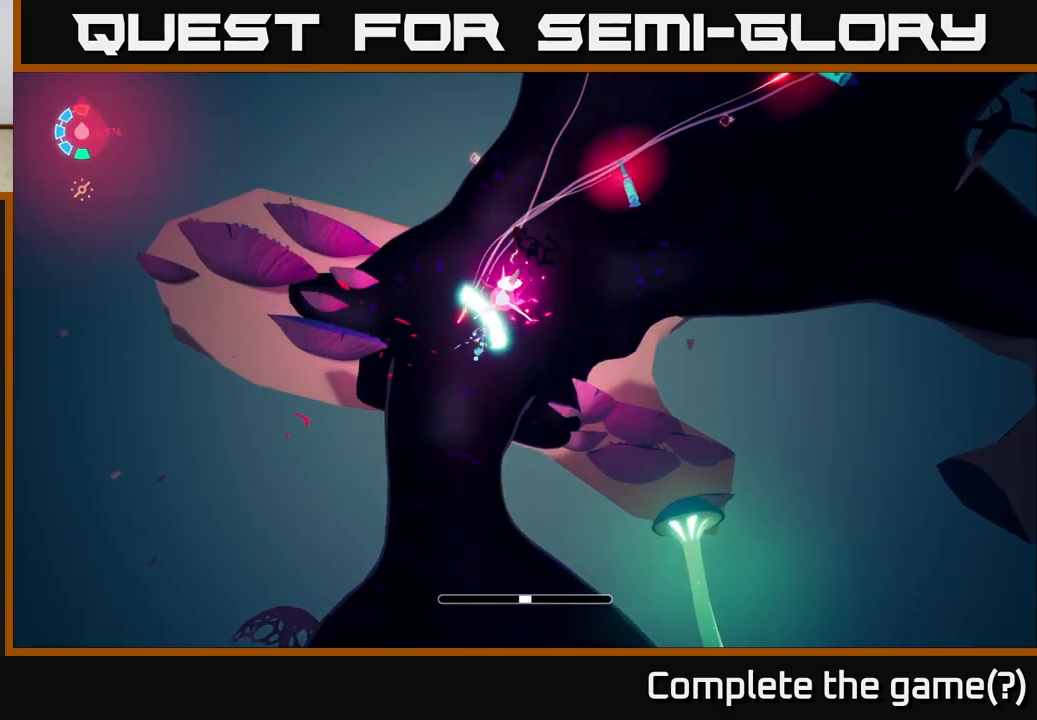
{"buttons": ["L2"], "left_stick": "up", "events": [[17, "X", "up"], [33, "A", "up"], [267, "left_stick", "up"]]}
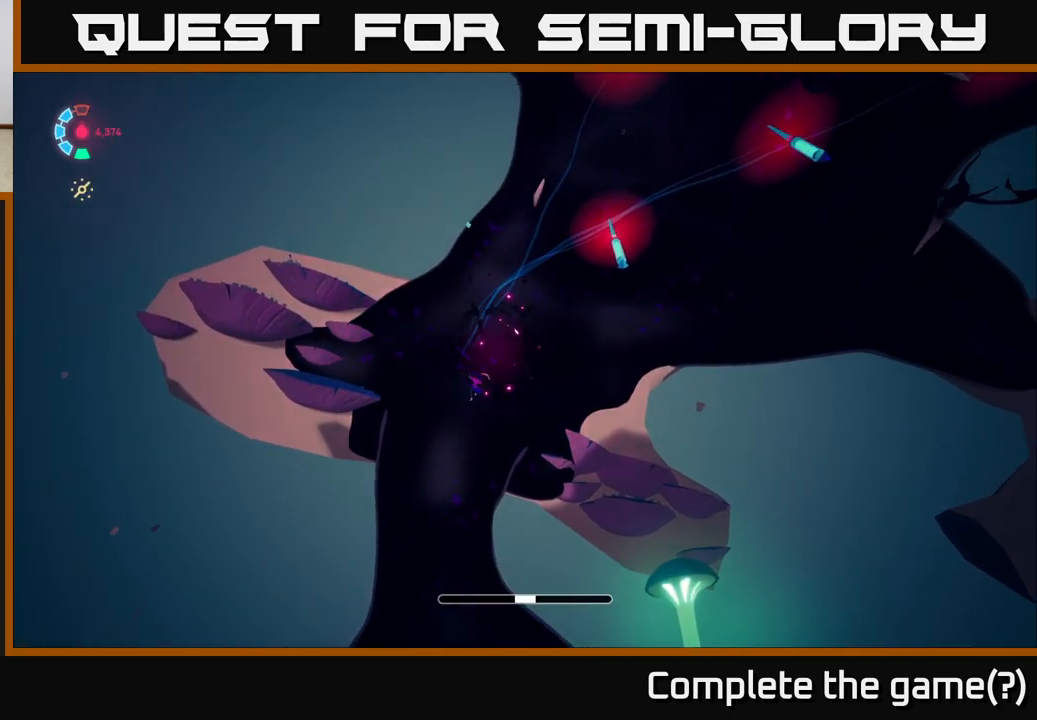
{"buttons": [], "left_stick": "up-right", "events": [[150, "left_stick", "up-right"], [333, "L2", "up"]]}
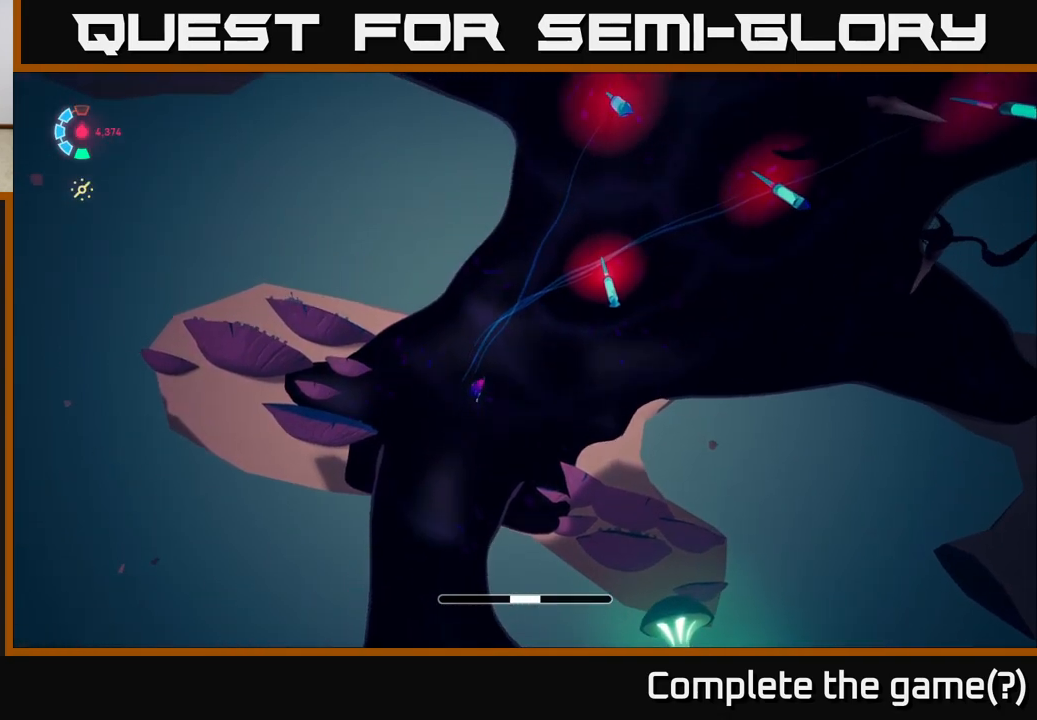
{"buttons": [], "left_stick": "up-right", "events": []}
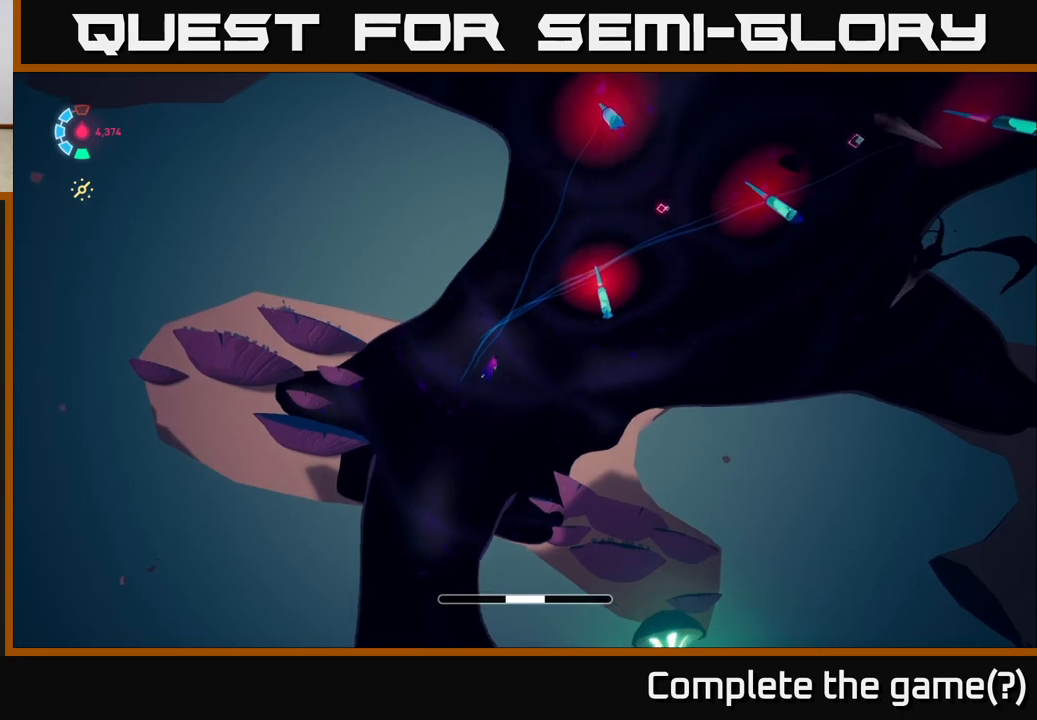
{"buttons": [], "left_stick": "up-right", "events": []}
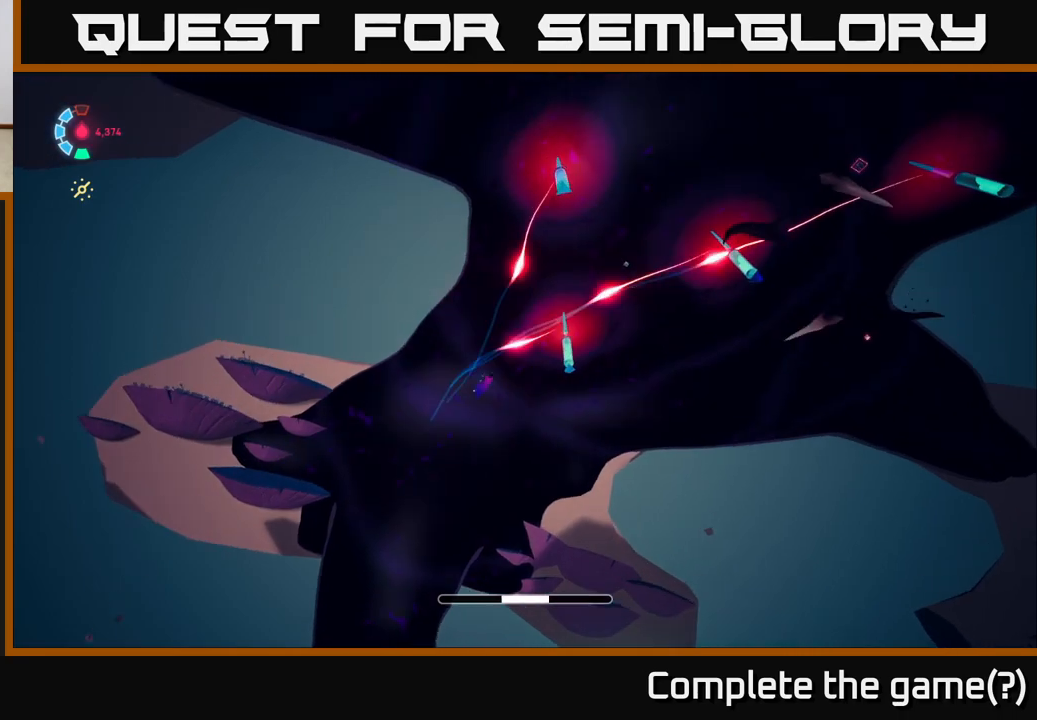
{"buttons": [], "left_stick": "up-right", "events": [[333, "X", "down"], [450, "X", "up"]]}
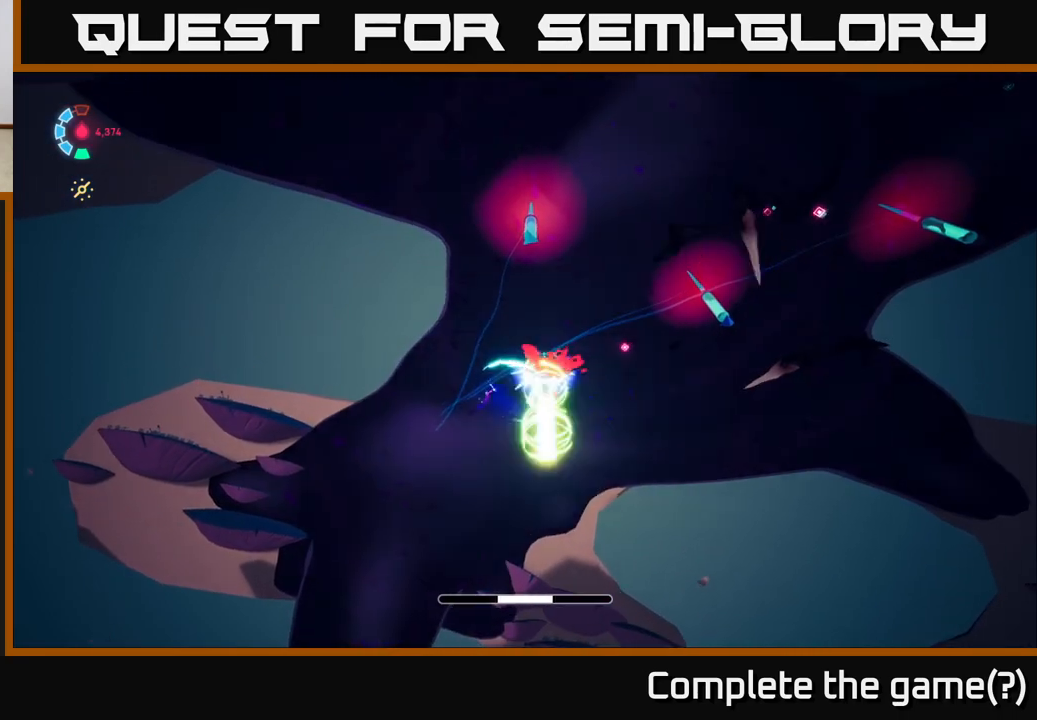
{"buttons": [], "left_stick": "up", "events": [[233, "left_stick", "up"]]}
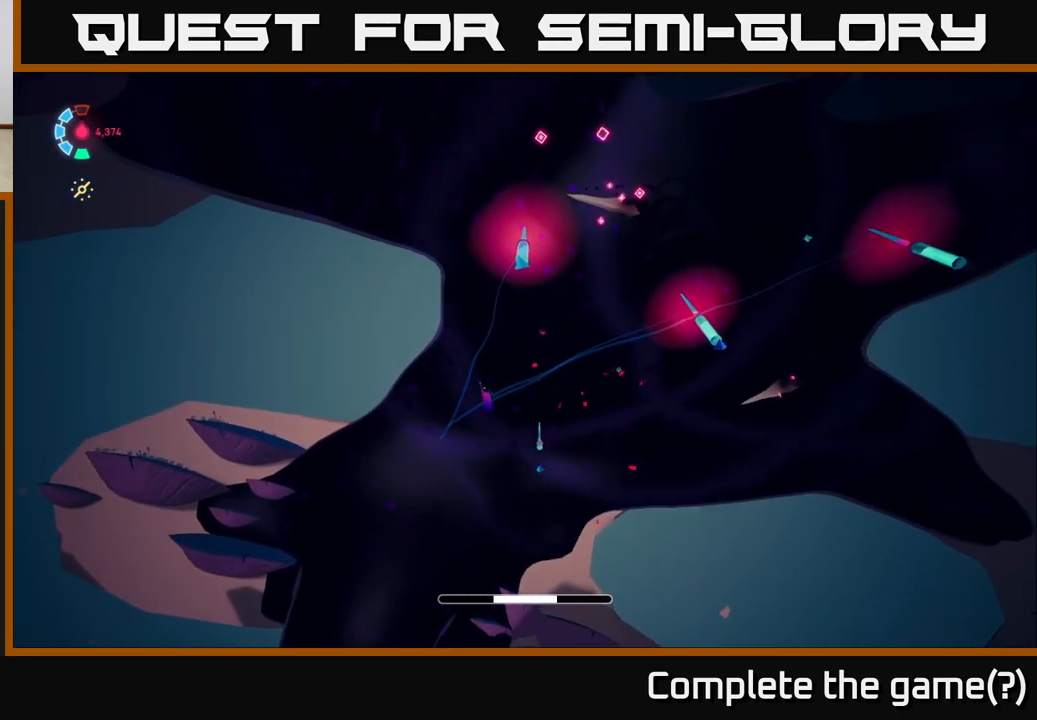
{"buttons": [], "left_stick": "up", "events": []}
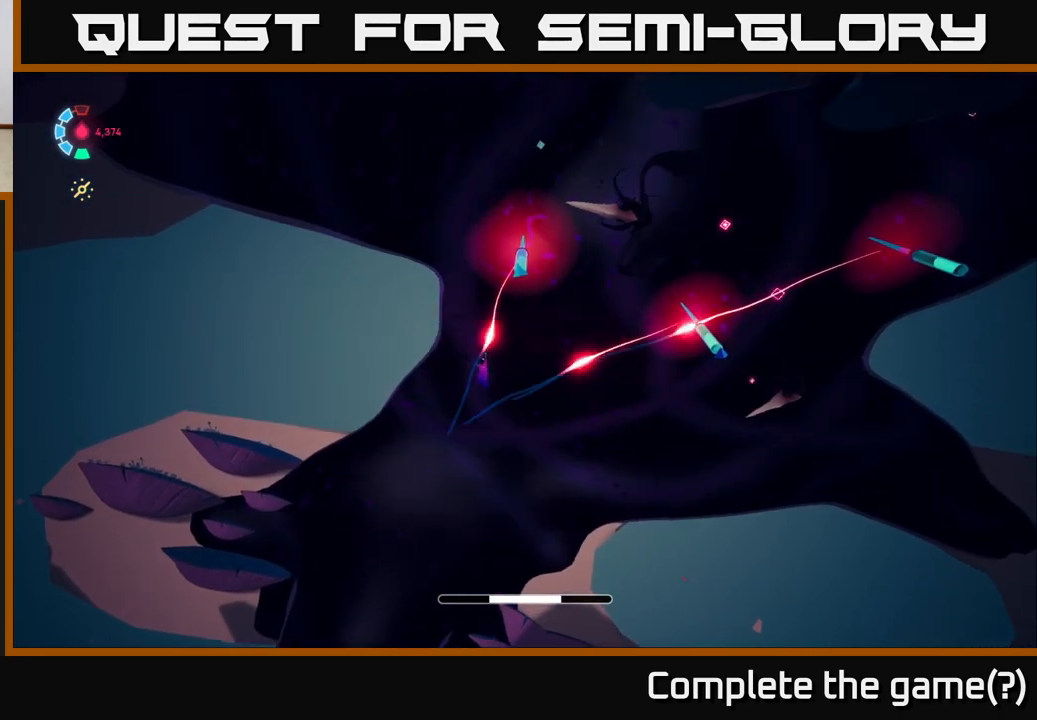
{"buttons": ["X"], "left_stick": "up-right", "events": [[233, "left_stick", "up-right"], [417, "X", "down"]]}
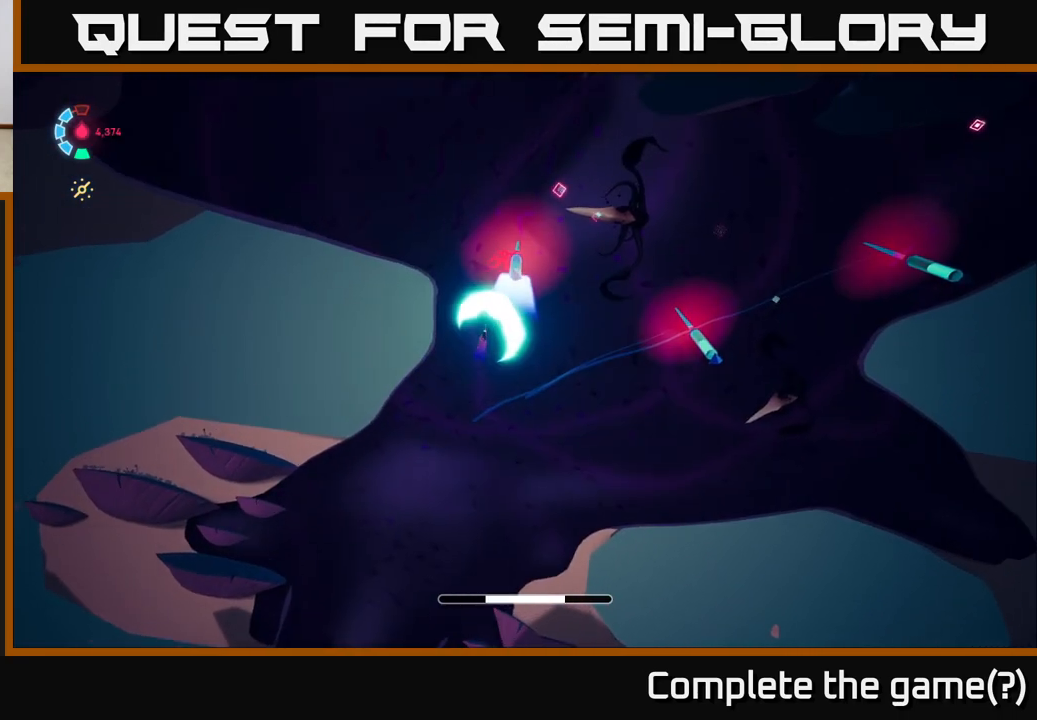
{"buttons": [], "left_stick": "right", "events": [[33, "X", "up"], [417, "left_stick", "right"]]}
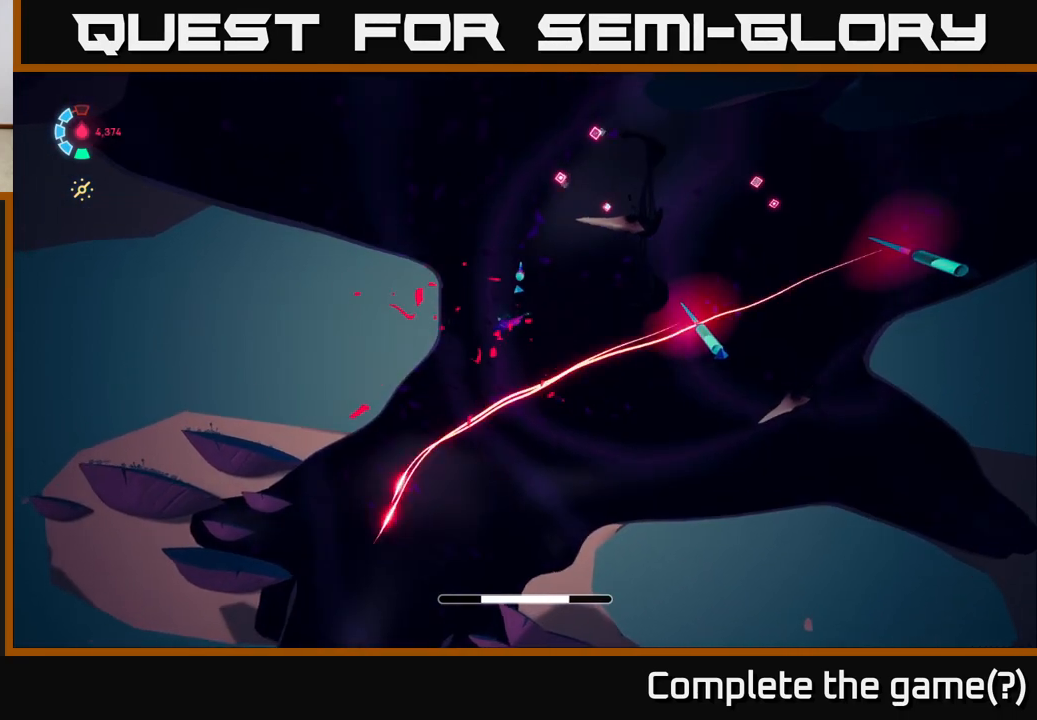
{"buttons": ["A", "X"], "left_stick": "up-right", "events": [[200, "A", "down"], [317, "left_stick", "up-right"], [417, "X", "down"]]}
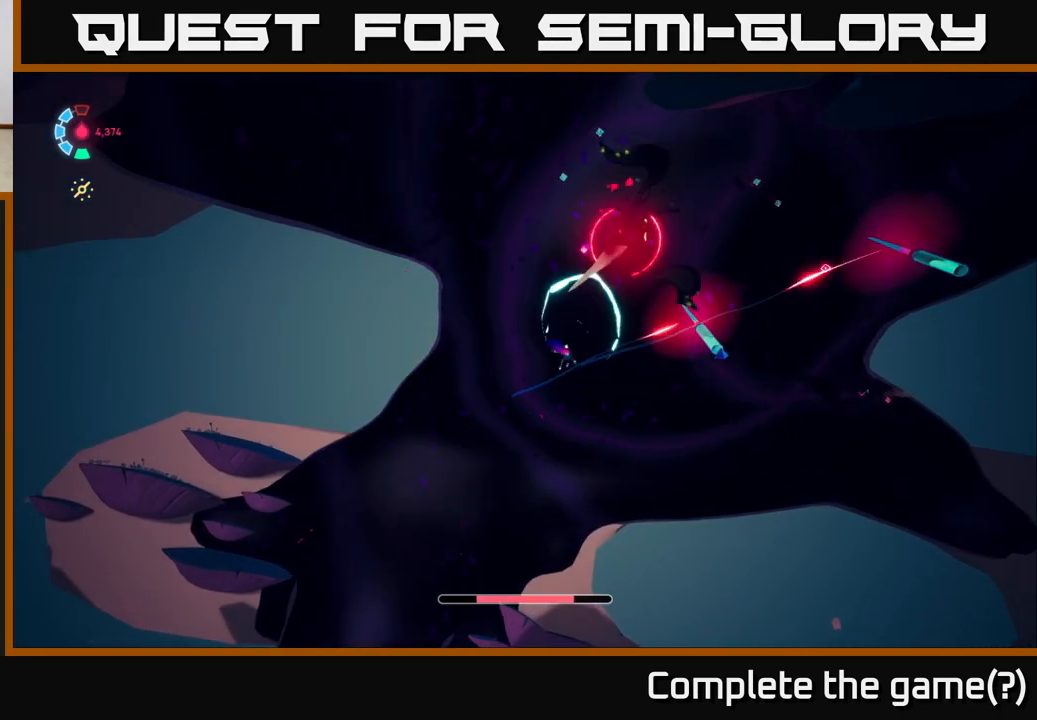
{"buttons": ["A"], "left_stick": "up-right", "events": [[17, "X", "up"], [83, "A", "up"], [150, "A", "down"], [183, "X", "down"], [283, "A", "up"], [317, "X", "up"], [467, "A", "down"]]}
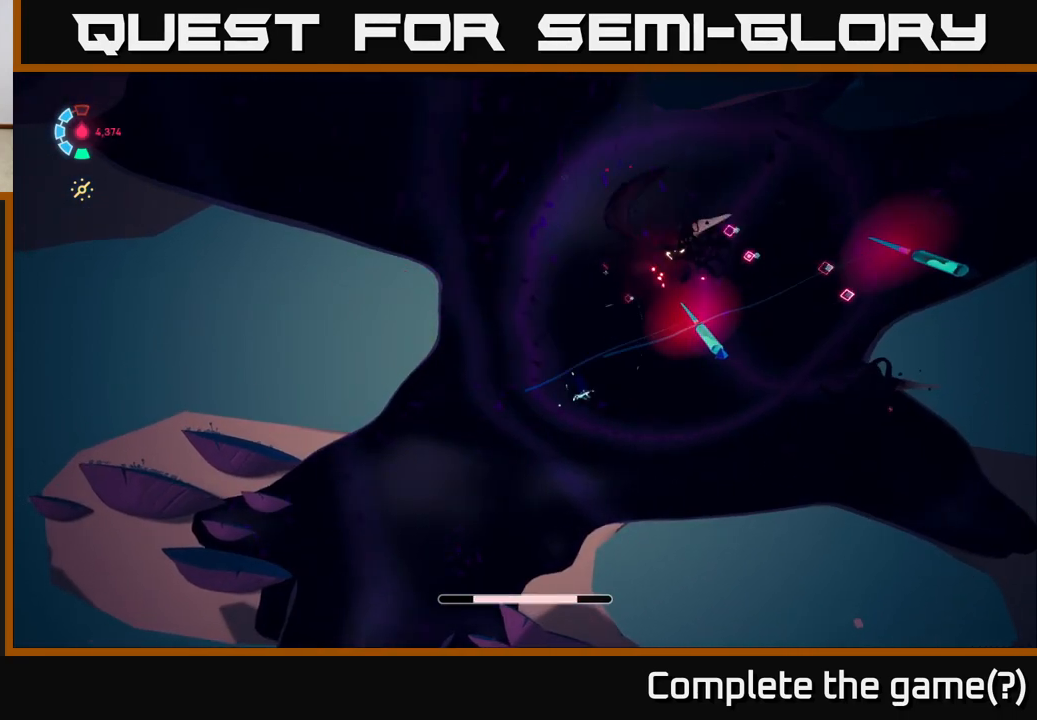
{"buttons": [], "left_stick": "up-right", "events": [[33, "X", "down"], [133, "X", "up"], [167, "A", "up"]]}
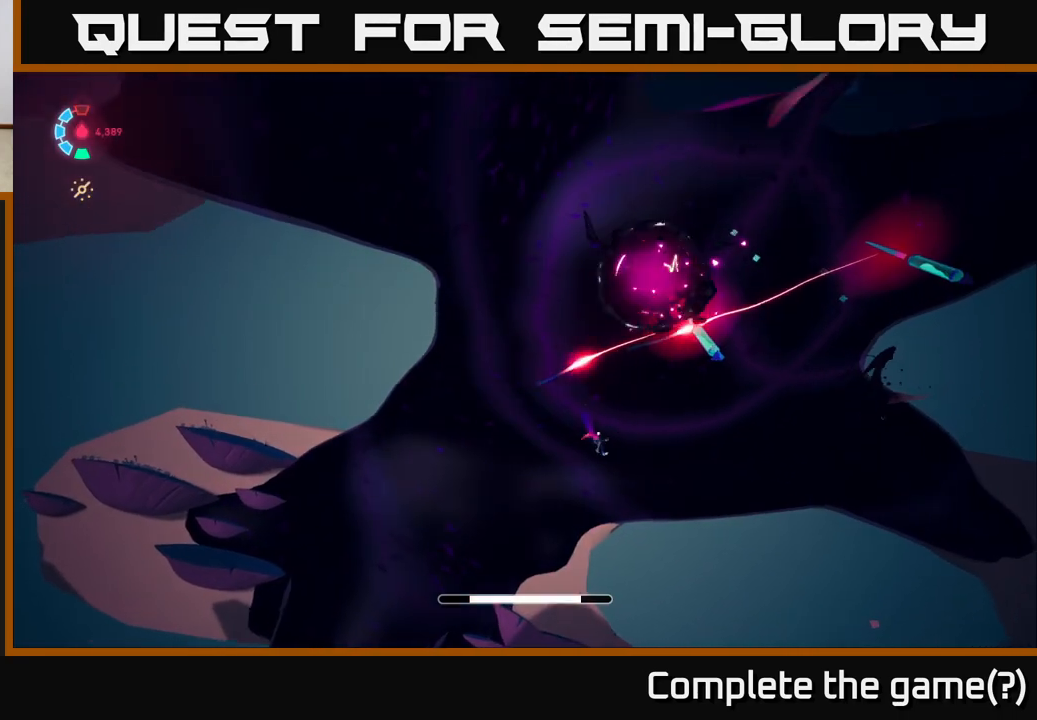
{"buttons": [], "left_stick": "up-left", "events": [[100, "L2", "down"], [150, "X", "down"], [217, "A", "down"], [267, "X", "up"], [333, "A", "up"], [500, "L2", "up"], [500, "left_stick", "up-left"]]}
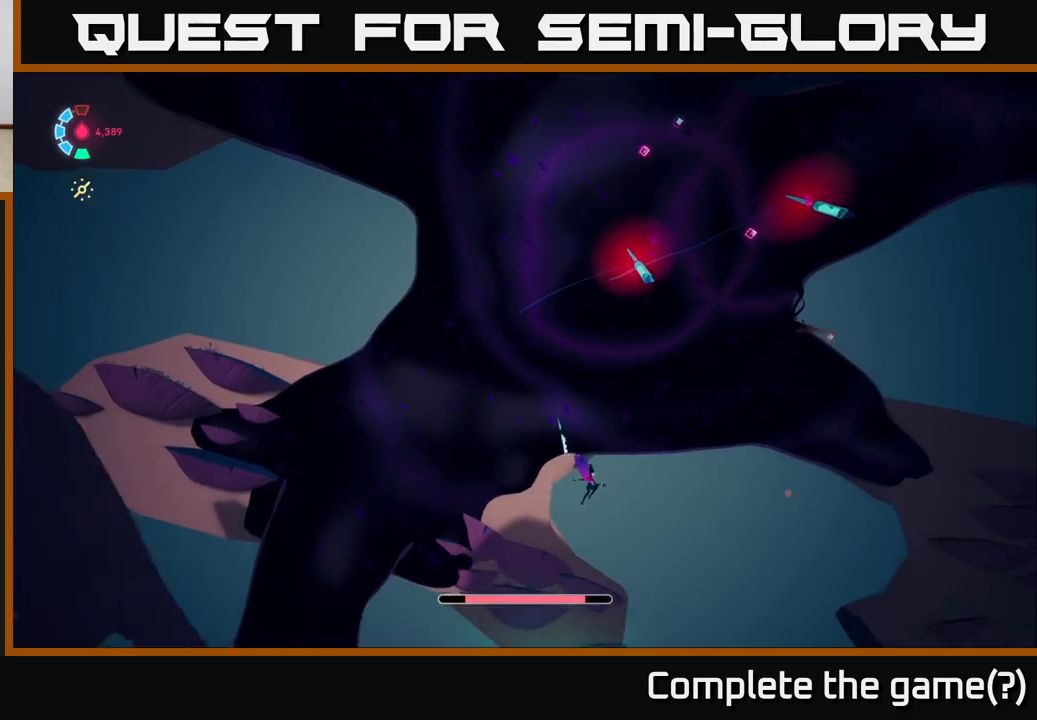
{"buttons": [], "left_stick": "down", "events": [[67, "left_stick", "left"], [333, "left_stick", "center"], [433, "left_stick", "down"]]}
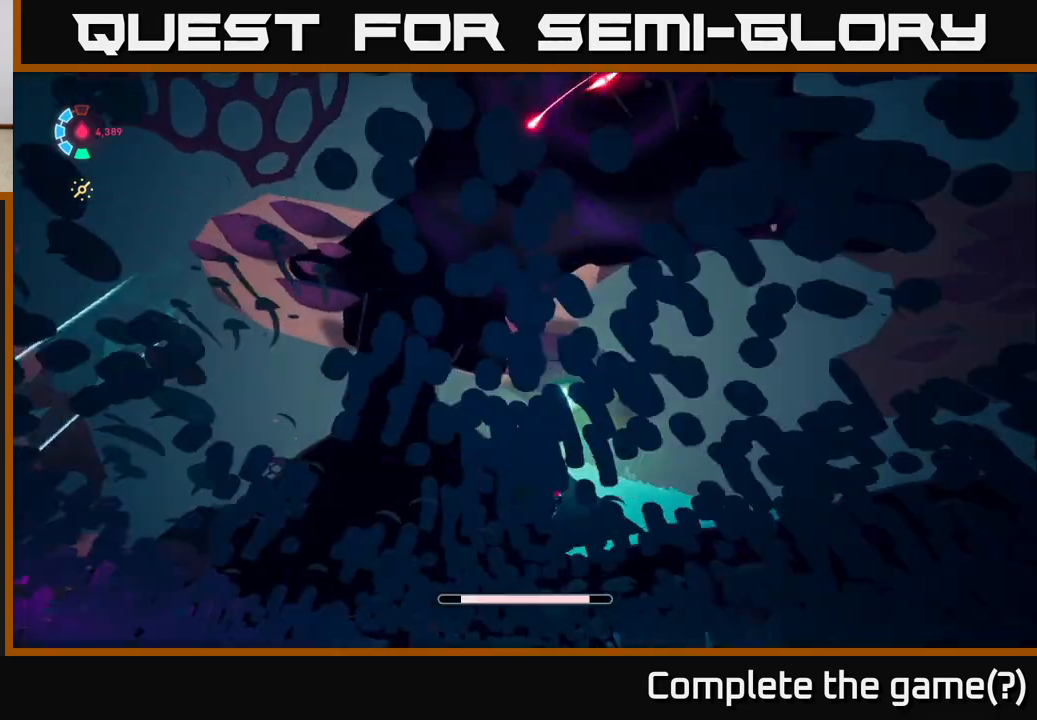
{"buttons": [], "left_stick": "down-left", "events": [[433, "left_stick", "down-left"]]}
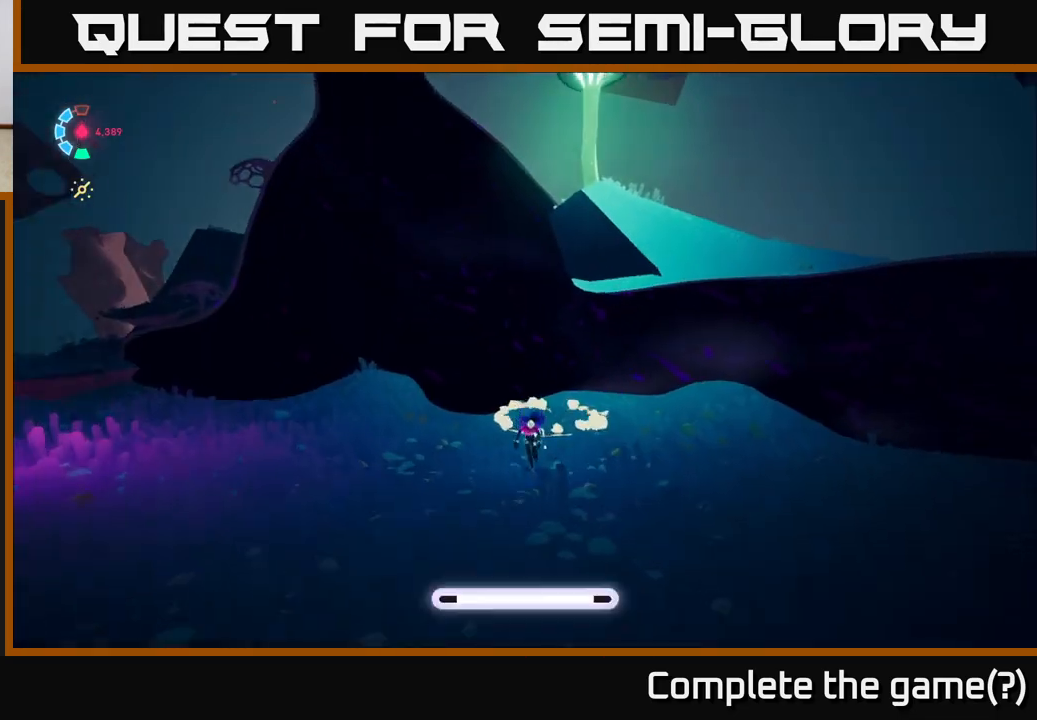
{"buttons": [], "left_stick": "down", "events": [[350, "left_stick", "down"]]}
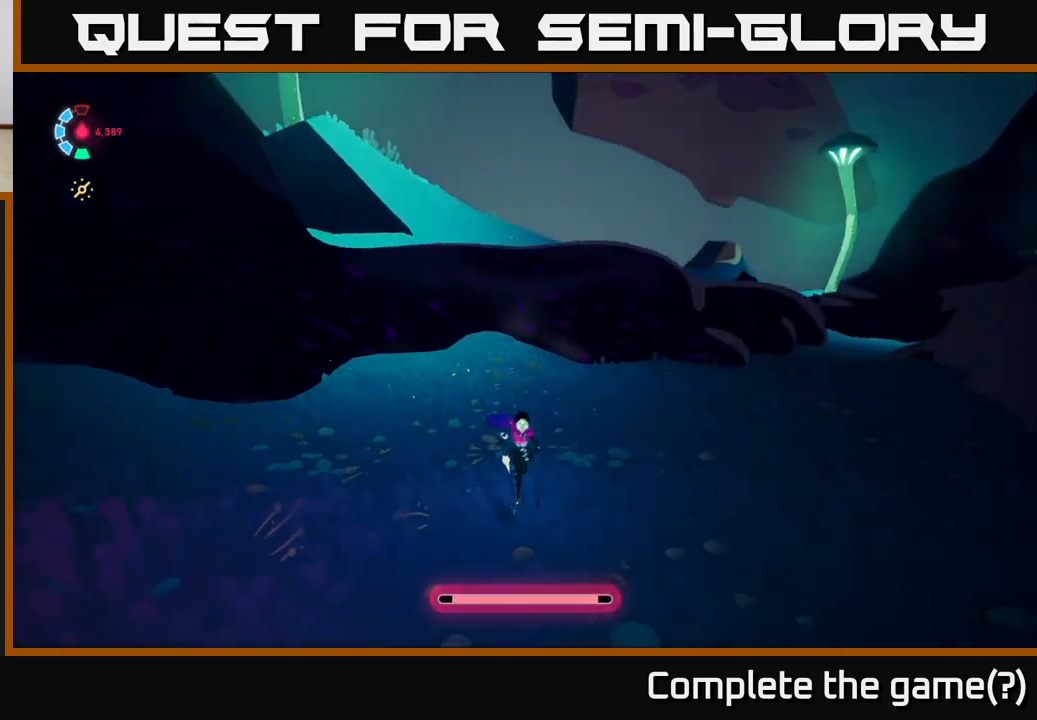
{"buttons": [], "left_stick": "down", "events": []}
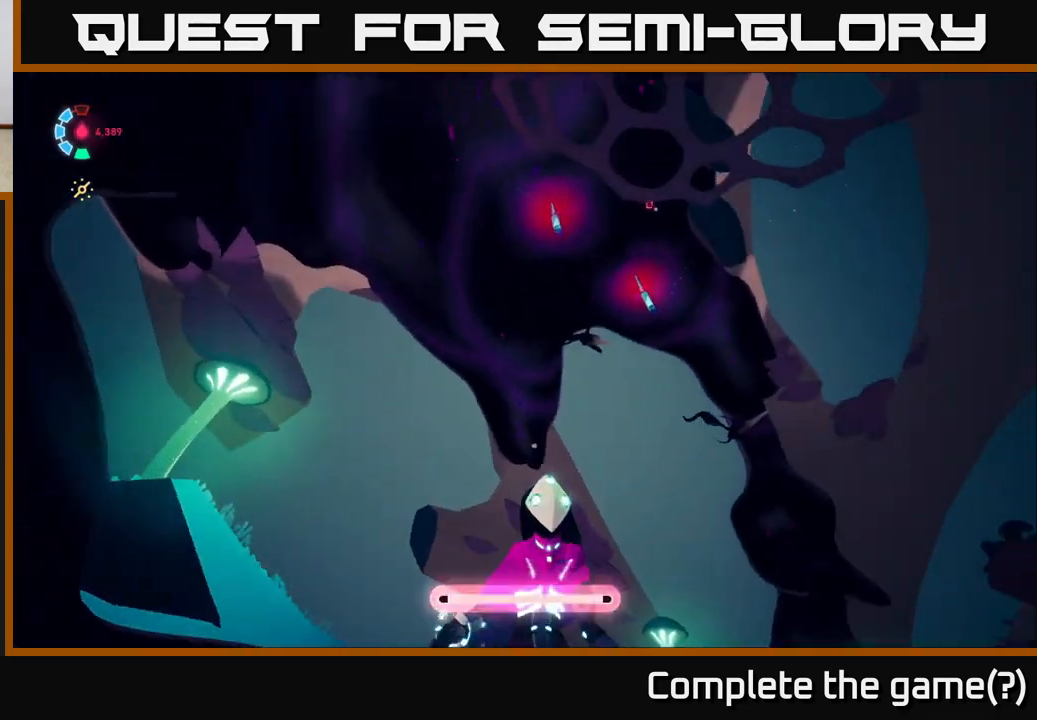
{"buttons": [], "left_stick": "center", "events": [[133, "left_stick", "center"]]}
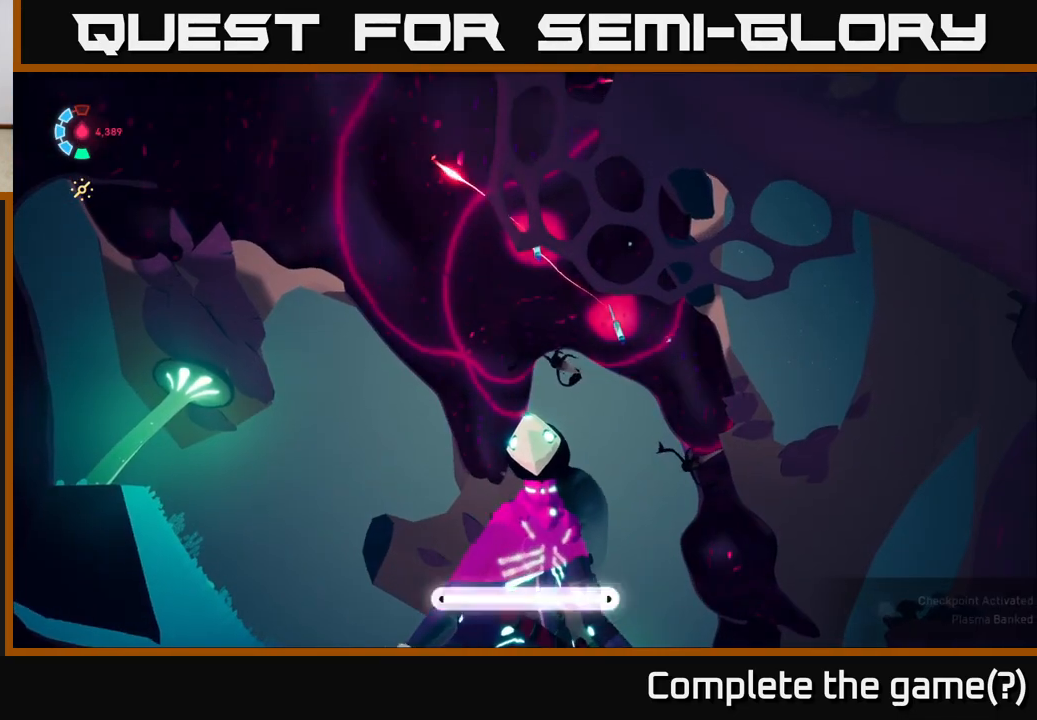
{"buttons": [], "left_stick": "up-left", "events": [[400, "left_stick", "up-left"]]}